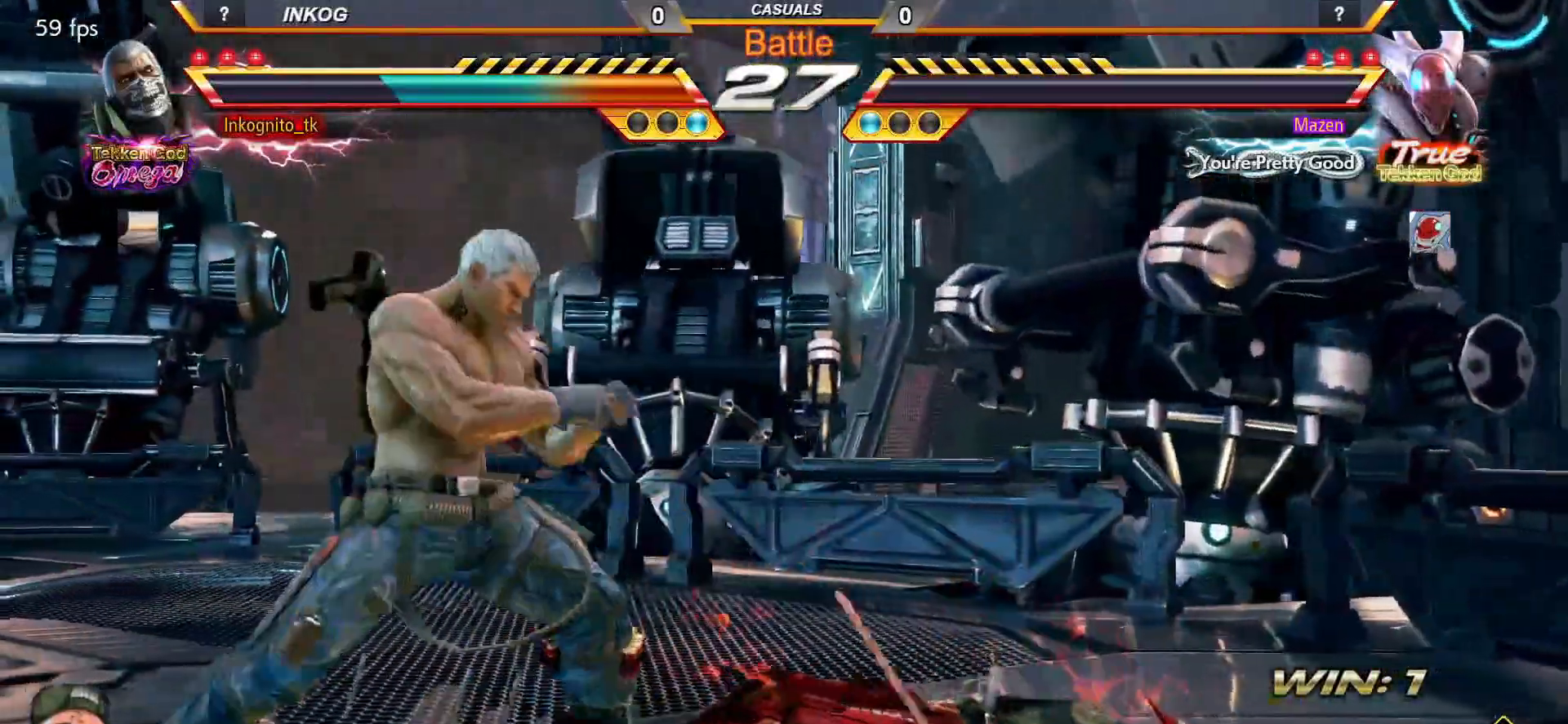
Gameplay with a controller (arcade stick); each line is a JSON object with the inputs held at the frame after it. "events" lists button and stick changes between this image and that frame as [ms after this image, input, new state], when the widget could be followed in between. Not read: L3 R3.
{"buttons": [], "left_stick": "center", "events": []}
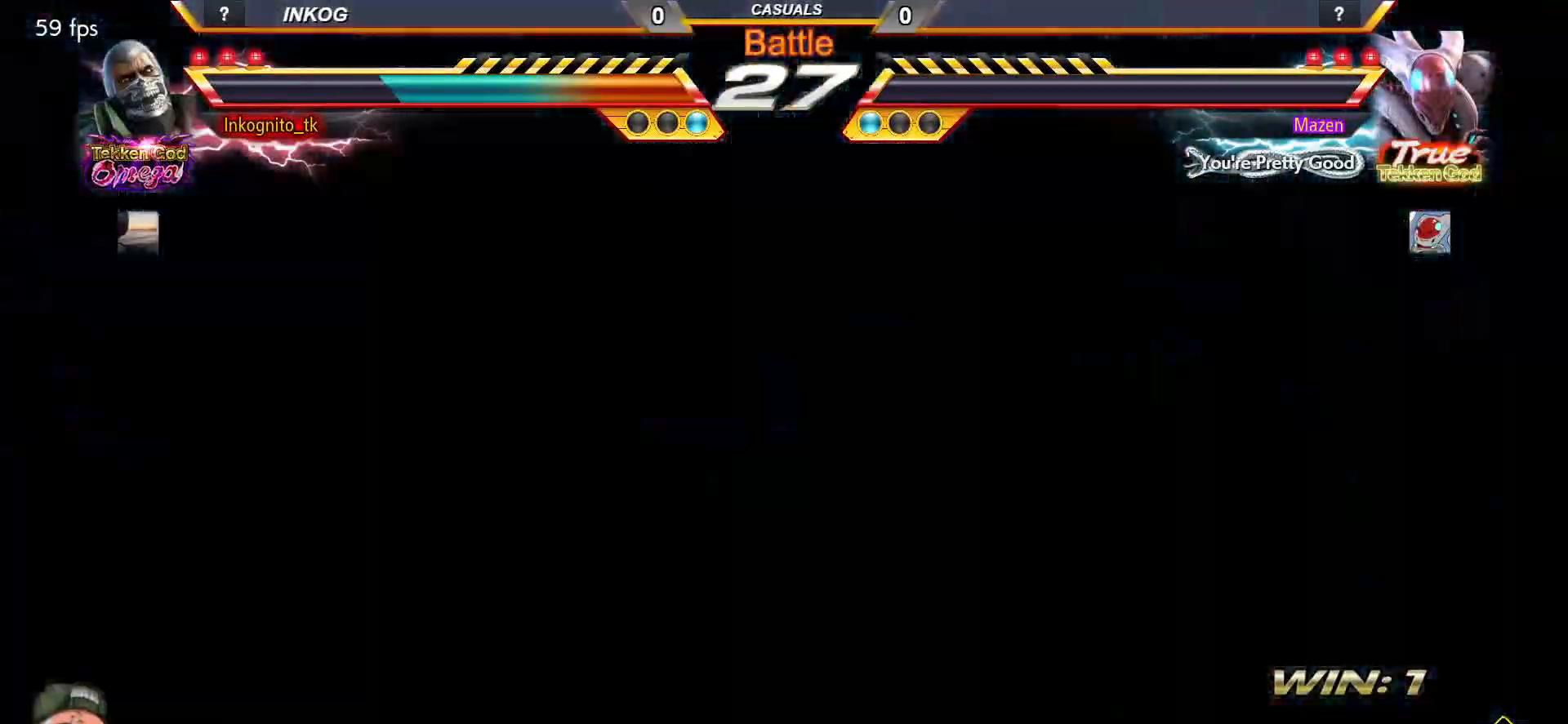
{"buttons": [], "left_stick": "center", "events": []}
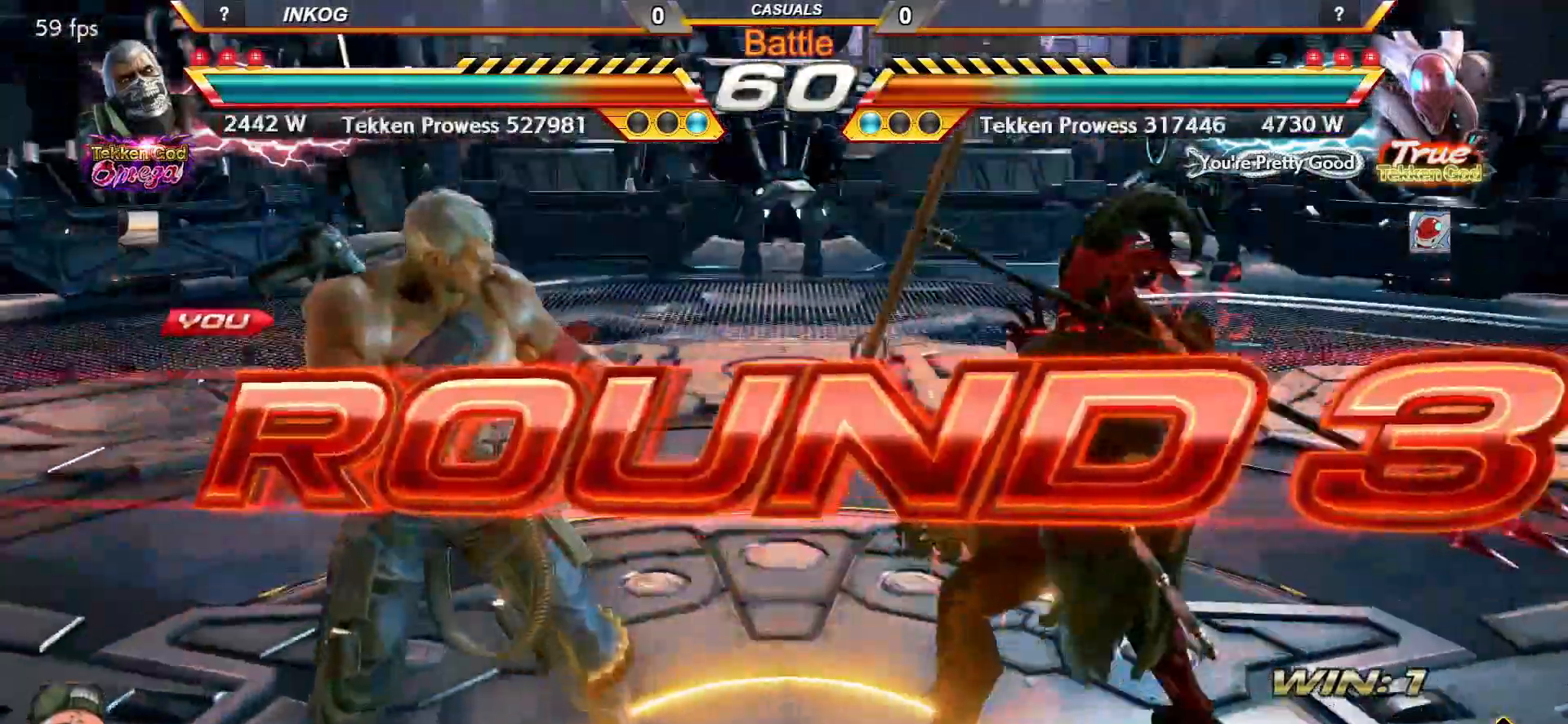
{"buttons": [], "left_stick": "center", "events": []}
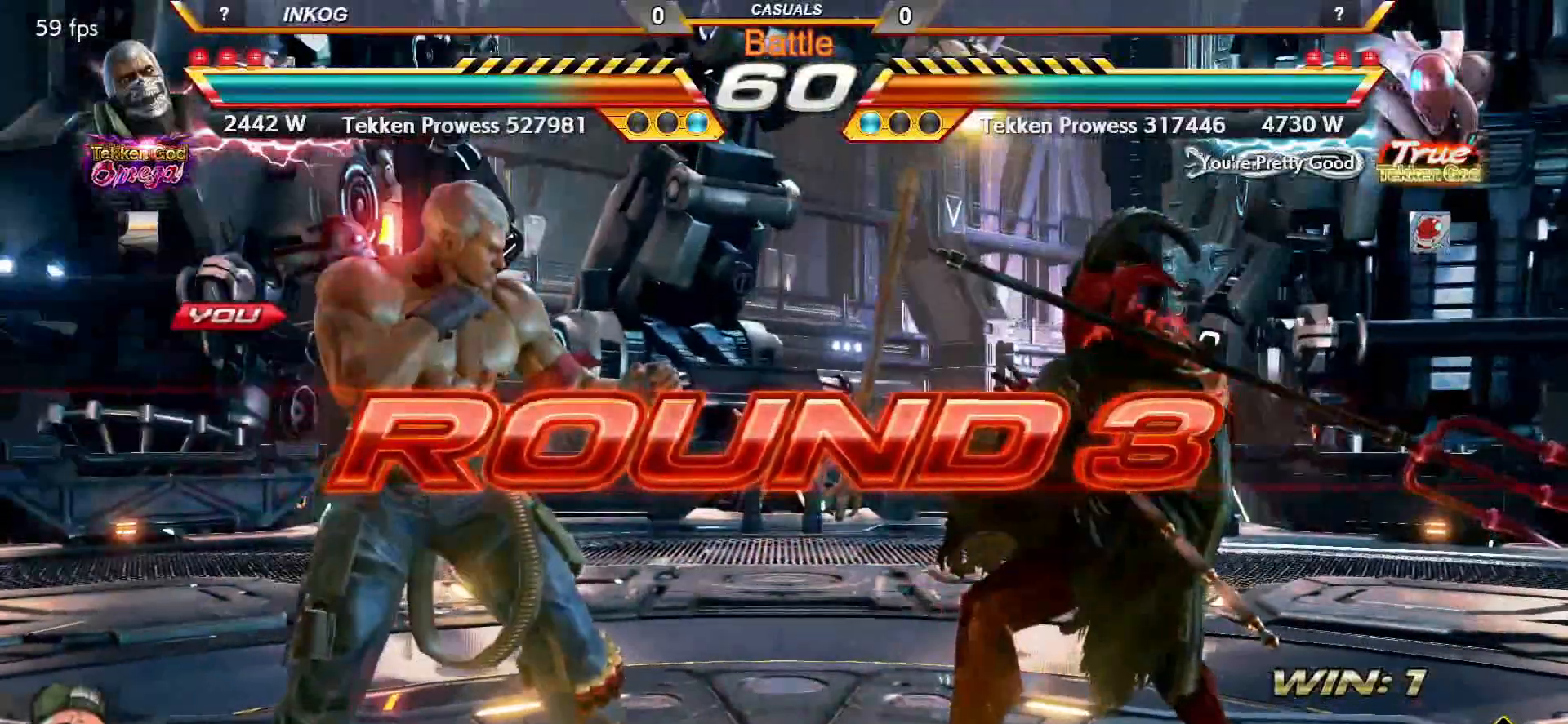
{"buttons": [], "left_stick": "center", "events": []}
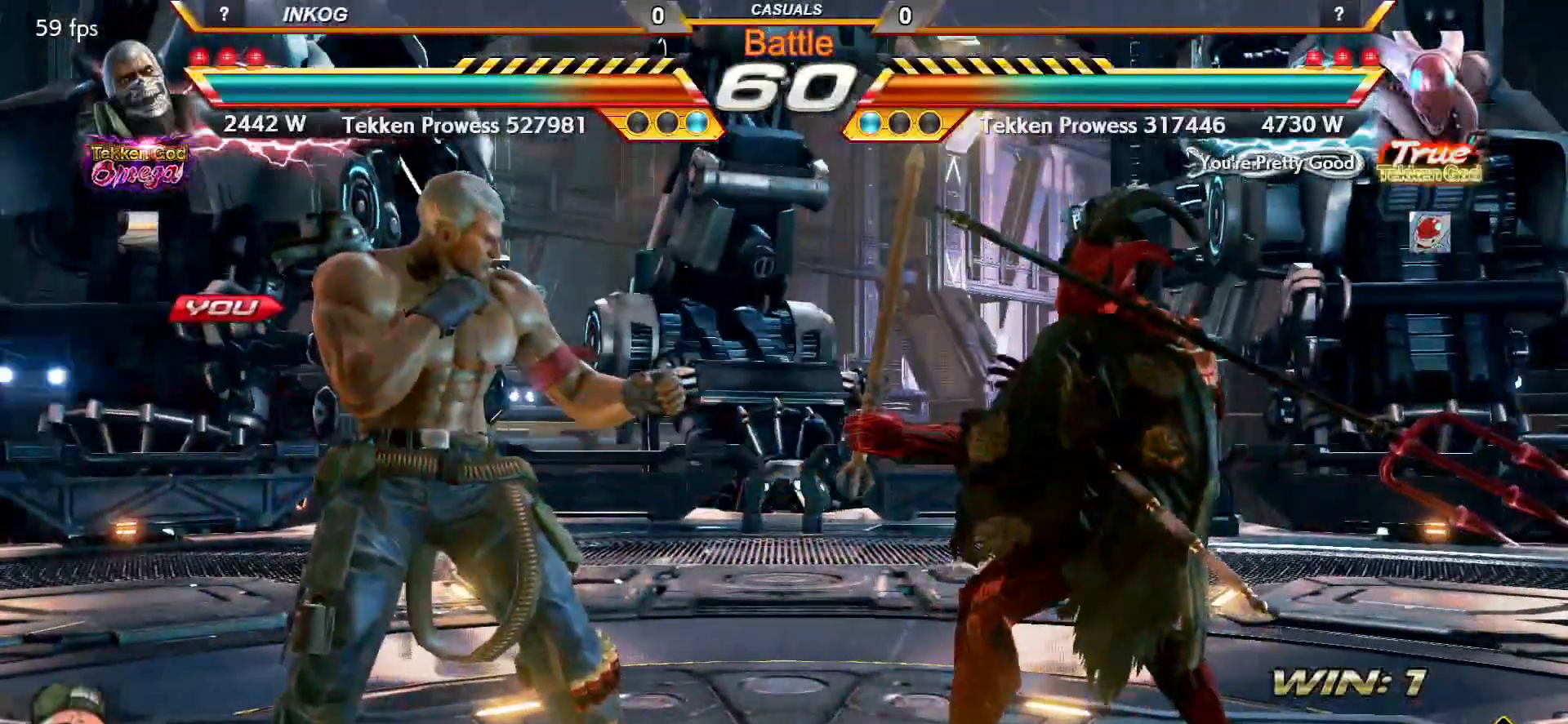
{"buttons": [], "left_stick": "center", "events": [[200, "left_stick", "right"], [250, "left_stick", "center"]]}
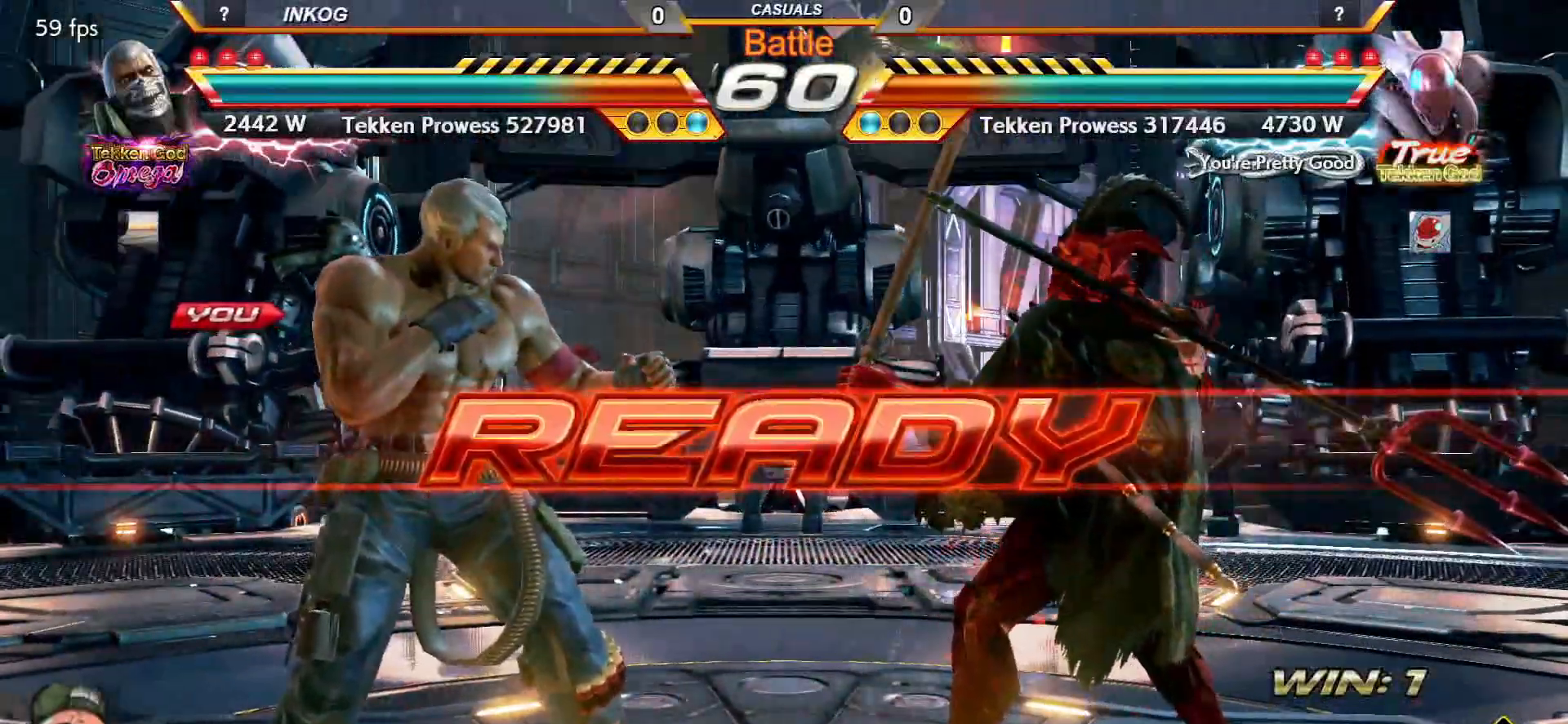
{"buttons": ["CROSS", "CIRCLE"], "left_stick": "center", "events": [[100, "TRIANGLE", "down"], [133, "SQUARE", "down"], [167, "TRIANGLE", "up"], [183, "SQUARE", "up"], [250, "TRIANGLE", "down"], [300, "CROSS", "down"], [300, "SQUARE", "down"], [317, "SQUARE", "up"], [333, "TRIANGLE", "up"], [383, "CIRCLE", "down"]]}
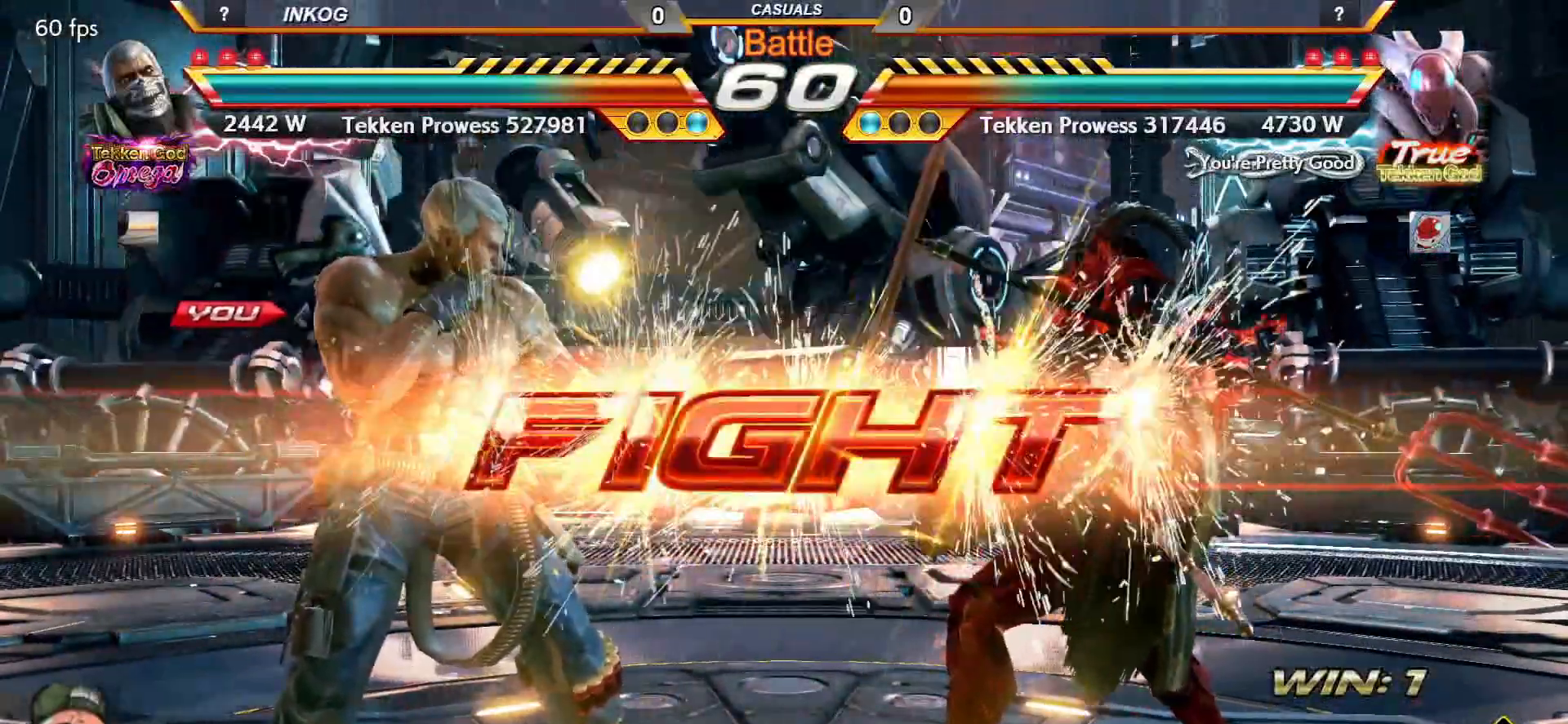
{"buttons": ["CROSS", "CIRCLE"], "left_stick": "left", "events": [[250, "left_stick", "left"], [317, "left_stick", "center"], [367, "left_stick", "left"]]}
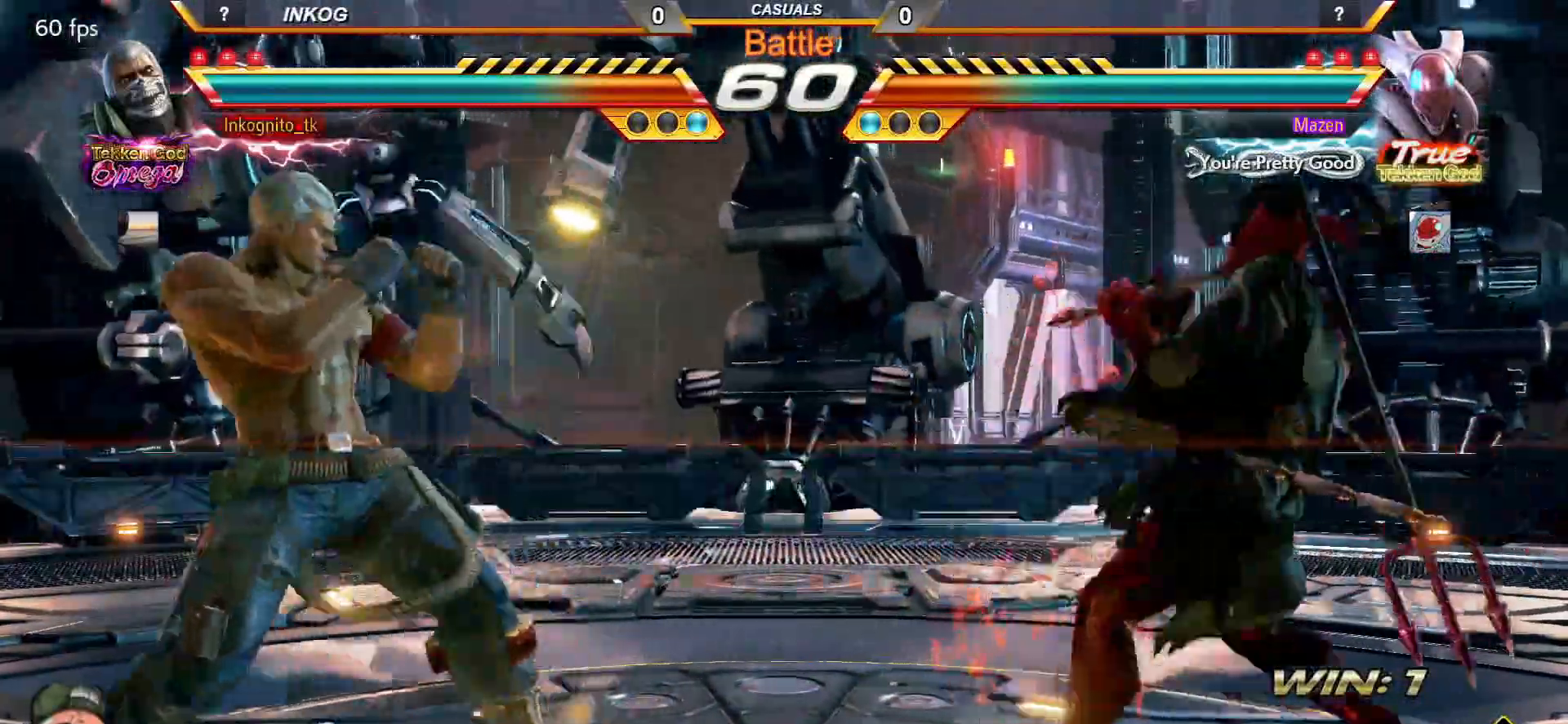
{"buttons": ["CROSS", "CIRCLE"], "left_stick": "left", "events": []}
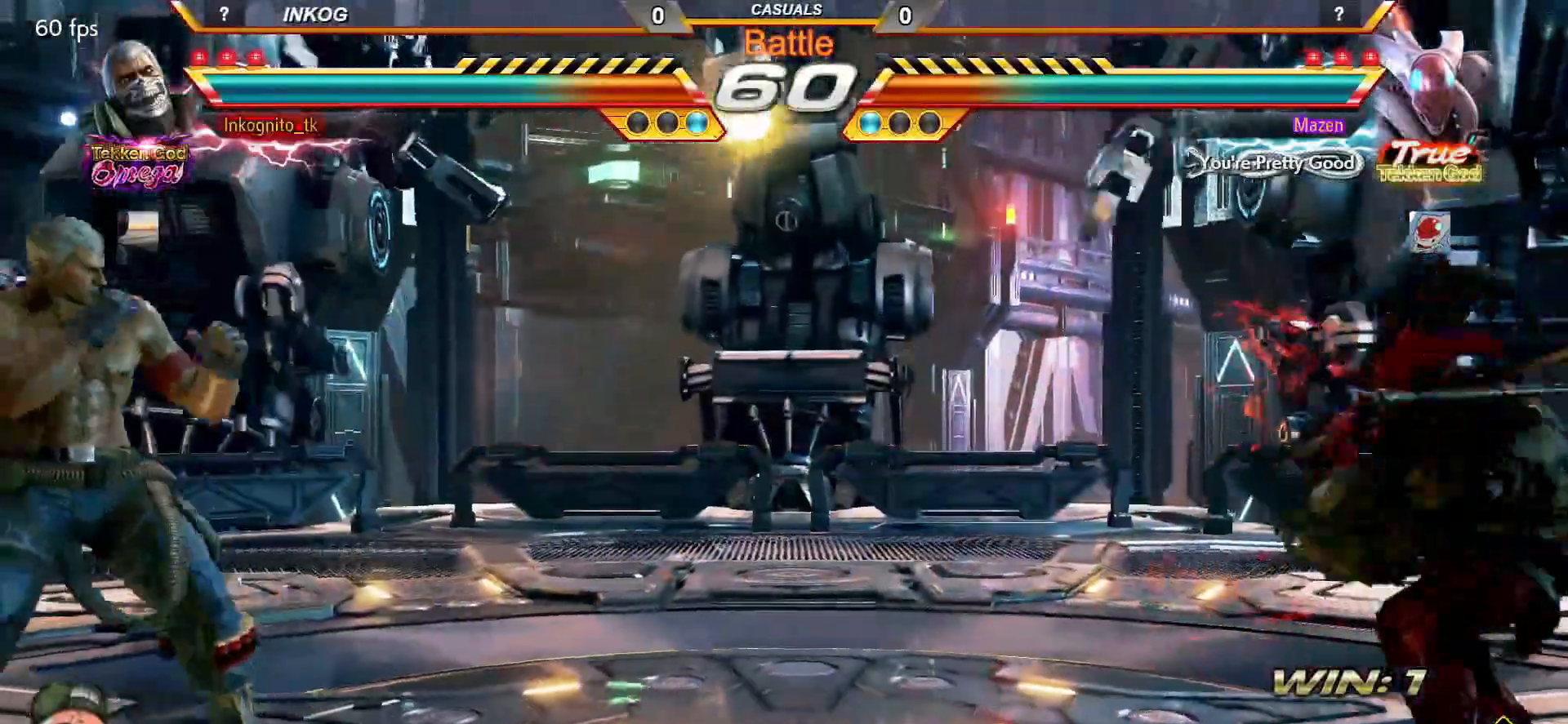
{"buttons": ["CROSS", "CIRCLE"], "left_stick": "center", "events": [[83, "left_stick", "down"], [133, "left_stick", "center"], [217, "left_stick", "right"], [267, "left_stick", "center"], [300, "SQUARE", "down"], [383, "left_stick", "right"], [400, "SQUARE", "up"], [500, "left_stick", "center"]]}
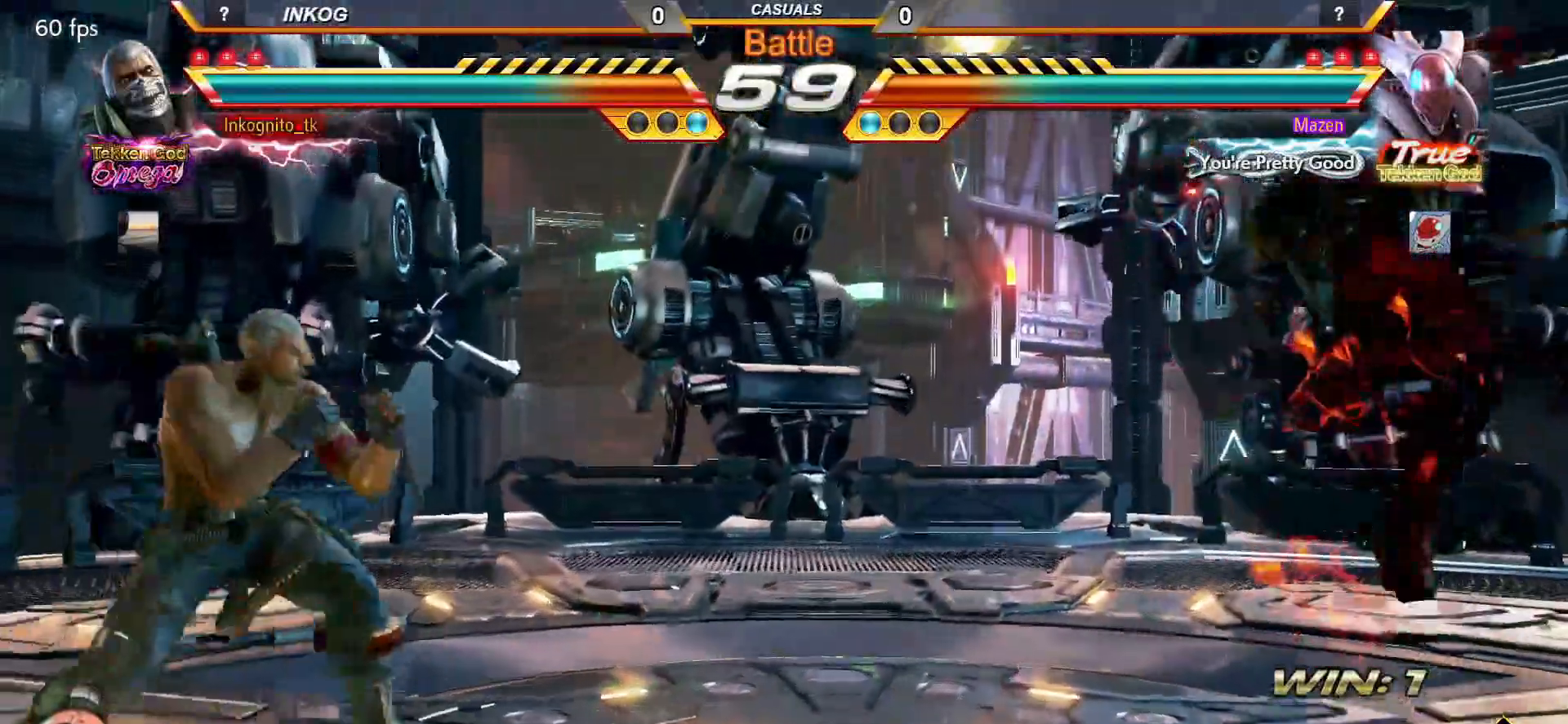
{"buttons": ["CROSS", "CIRCLE"], "left_stick": "right", "events": [[33, "left_stick", "left"], [100, "left_stick", "center"], [150, "left_stick", "left"], [283, "left_stick", "right"], [367, "left_stick", "center"], [433, "left_stick", "right"]]}
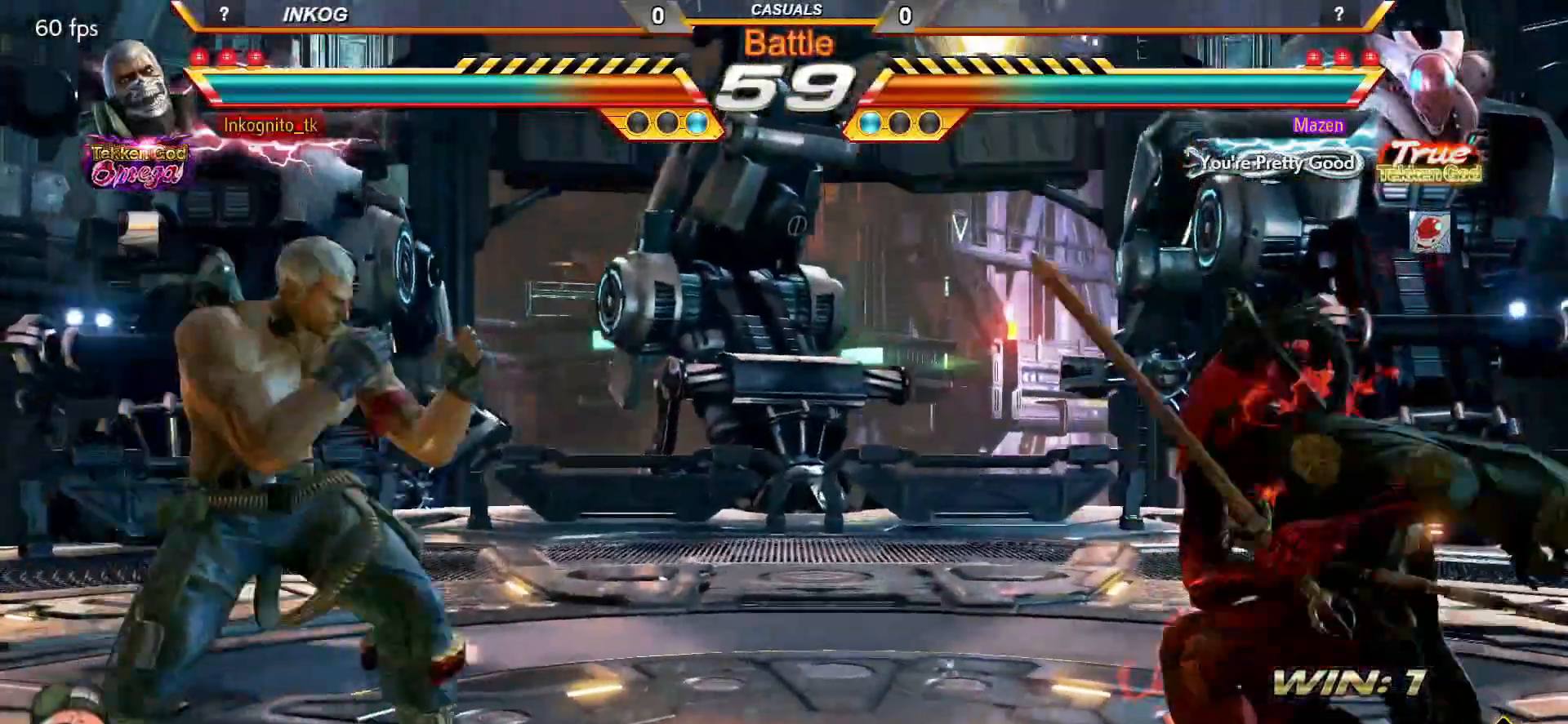
{"buttons": ["CROSS", "CIRCLE"], "left_stick": "center", "events": [[17, "left_stick", "center"], [67, "SQUARE", "down"], [133, "SQUARE", "up"], [133, "left_stick", "right"], [200, "left_stick", "center"], [250, "left_stick", "left"], [333, "CROSS", "up"], [333, "left_stick", "center"], [417, "CROSS", "down"]]}
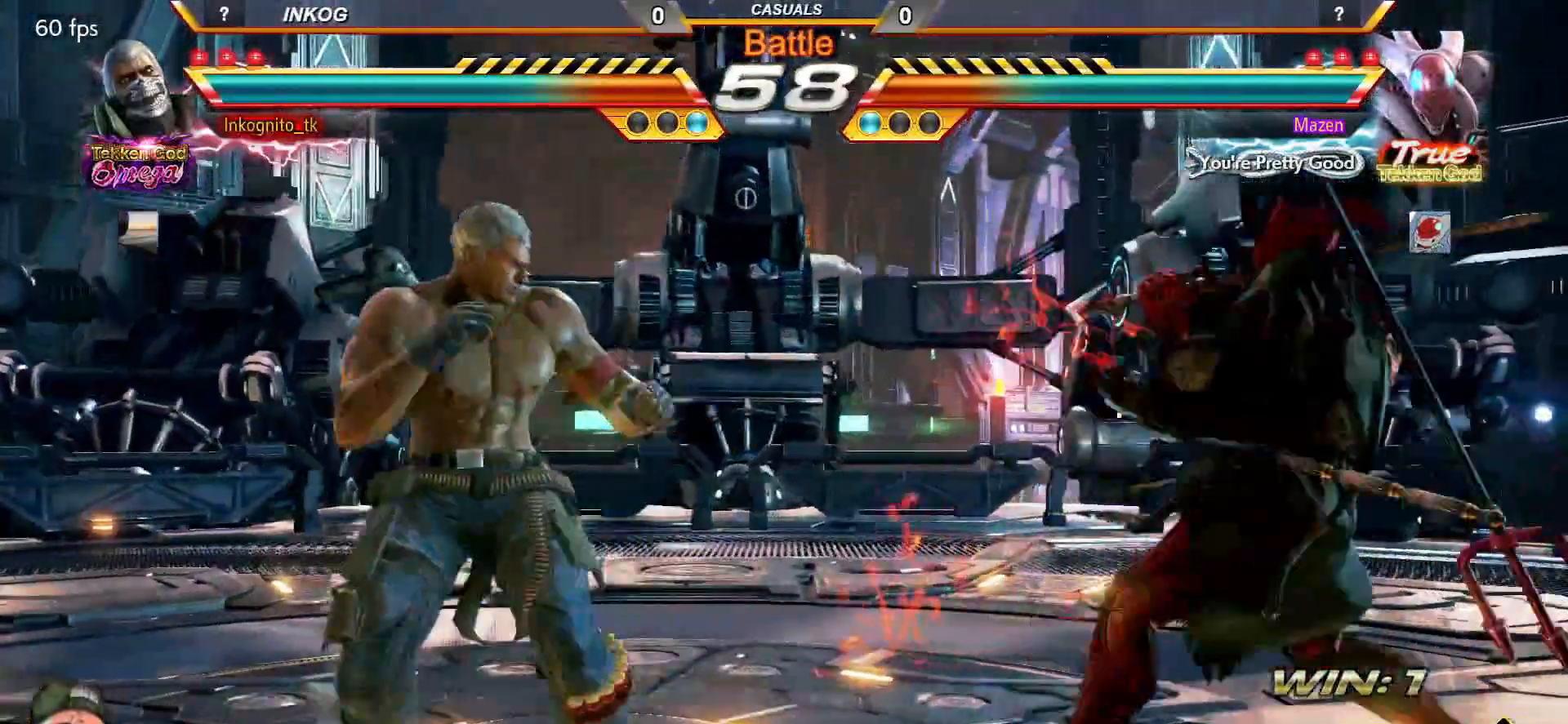
{"buttons": ["CROSS", "CIRCLE"], "left_stick": "center", "events": []}
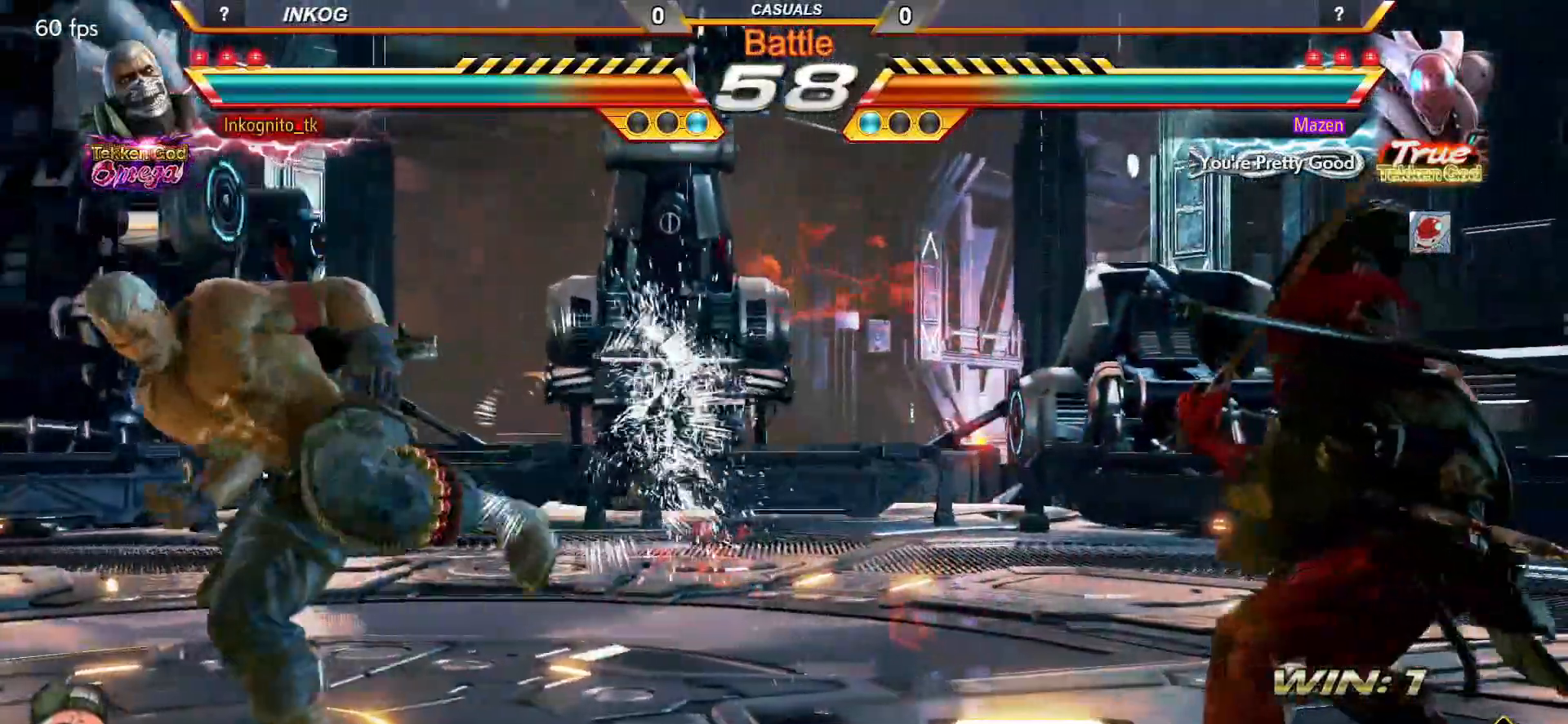
{"buttons": ["CROSS", "CIRCLE"], "left_stick": "left", "events": [[167, "left_stick", "left"], [250, "left_stick", "center"], [300, "left_stick", "left"]]}
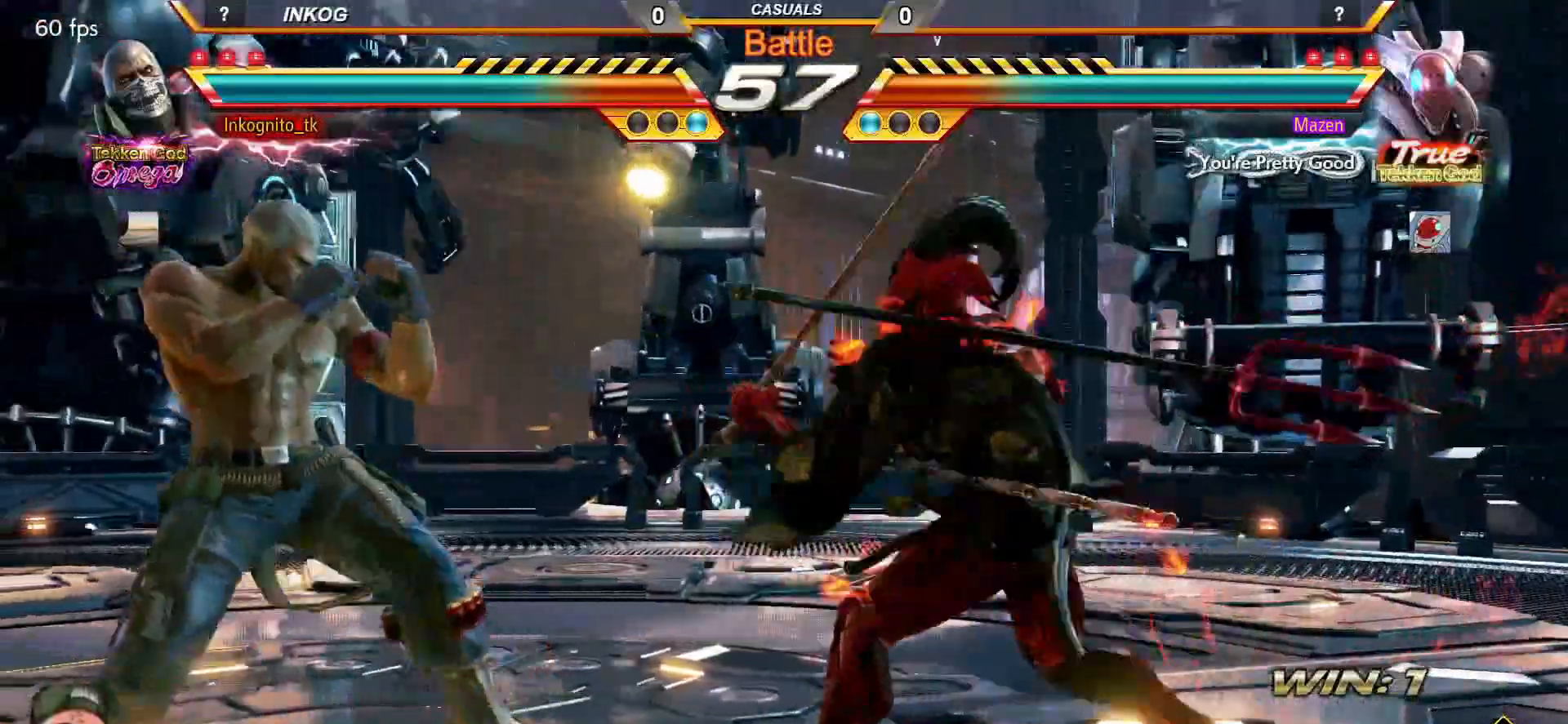
{"buttons": ["CROSS", "CIRCLE"], "left_stick": "left", "events": []}
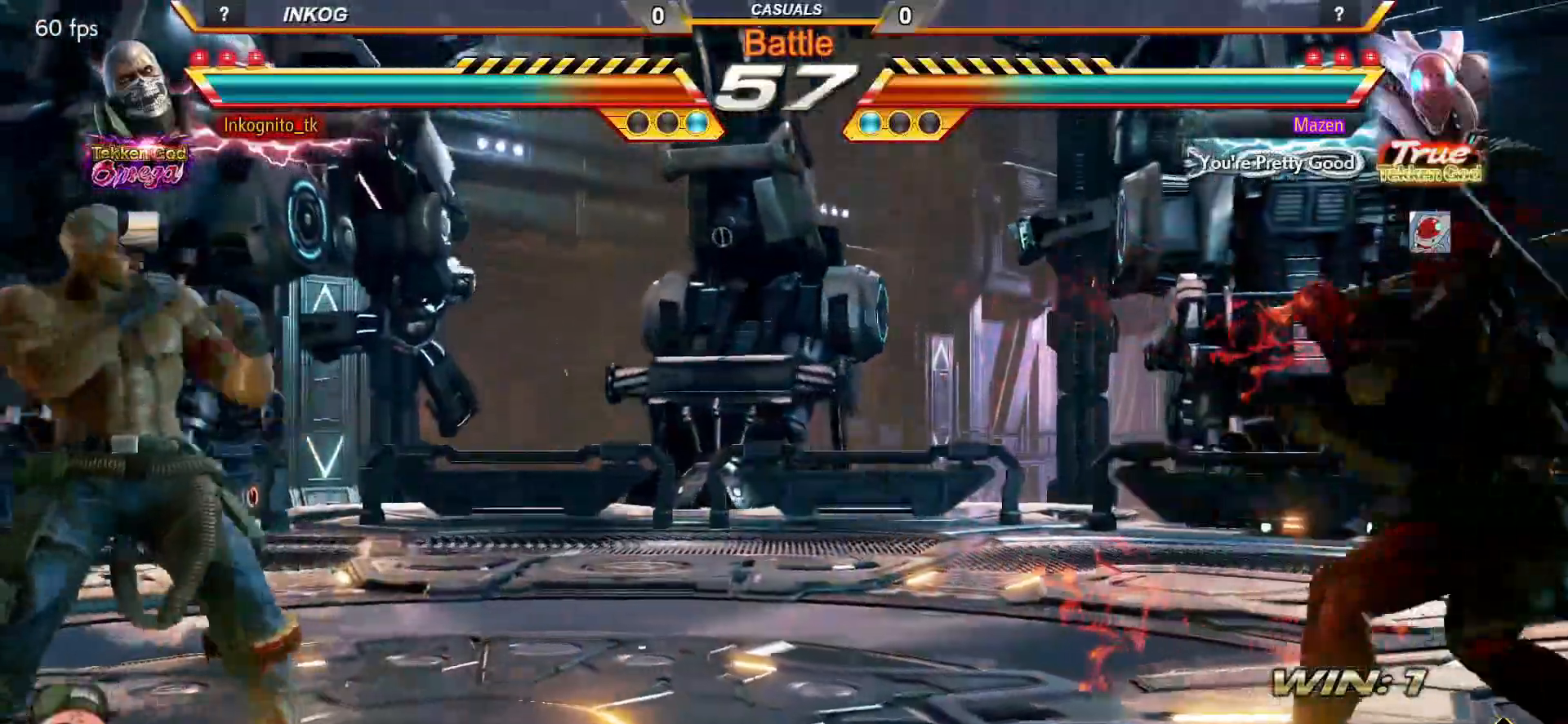
{"buttons": ["CROSS", "CIRCLE"], "left_stick": "center", "events": [[350, "left_stick", "center"], [450, "left_stick", "right"], [500, "left_stick", "center"]]}
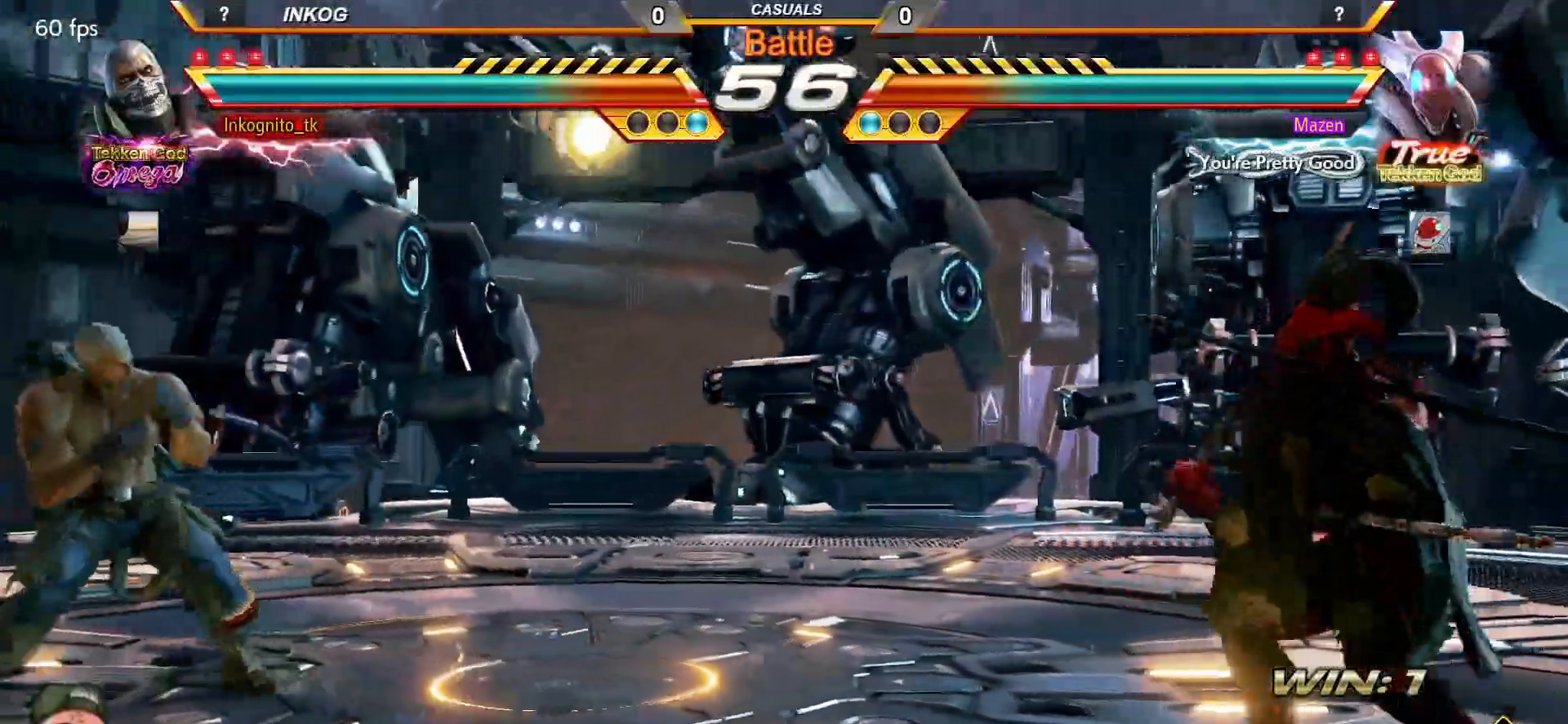
{"buttons": ["CROSS", "CIRCLE"], "left_stick": "left", "events": [[33, "SQUARE", "down"], [100, "left_stick", "right"], [117, "SQUARE", "up"], [250, "left_stick", "left"], [317, "left_stick", "center"], [367, "left_stick", "left"]]}
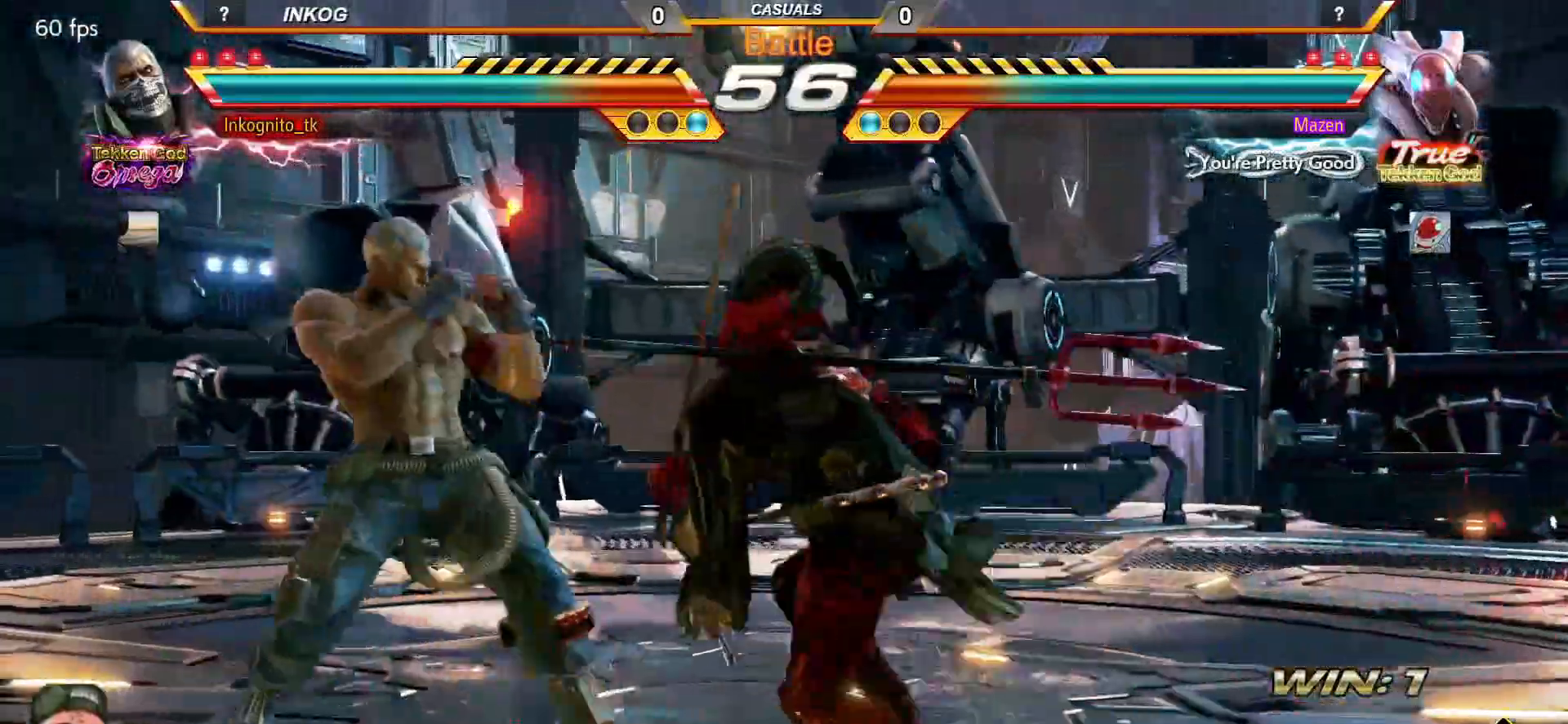
{"buttons": ["CROSS", "CIRCLE"], "left_stick": "left", "events": []}
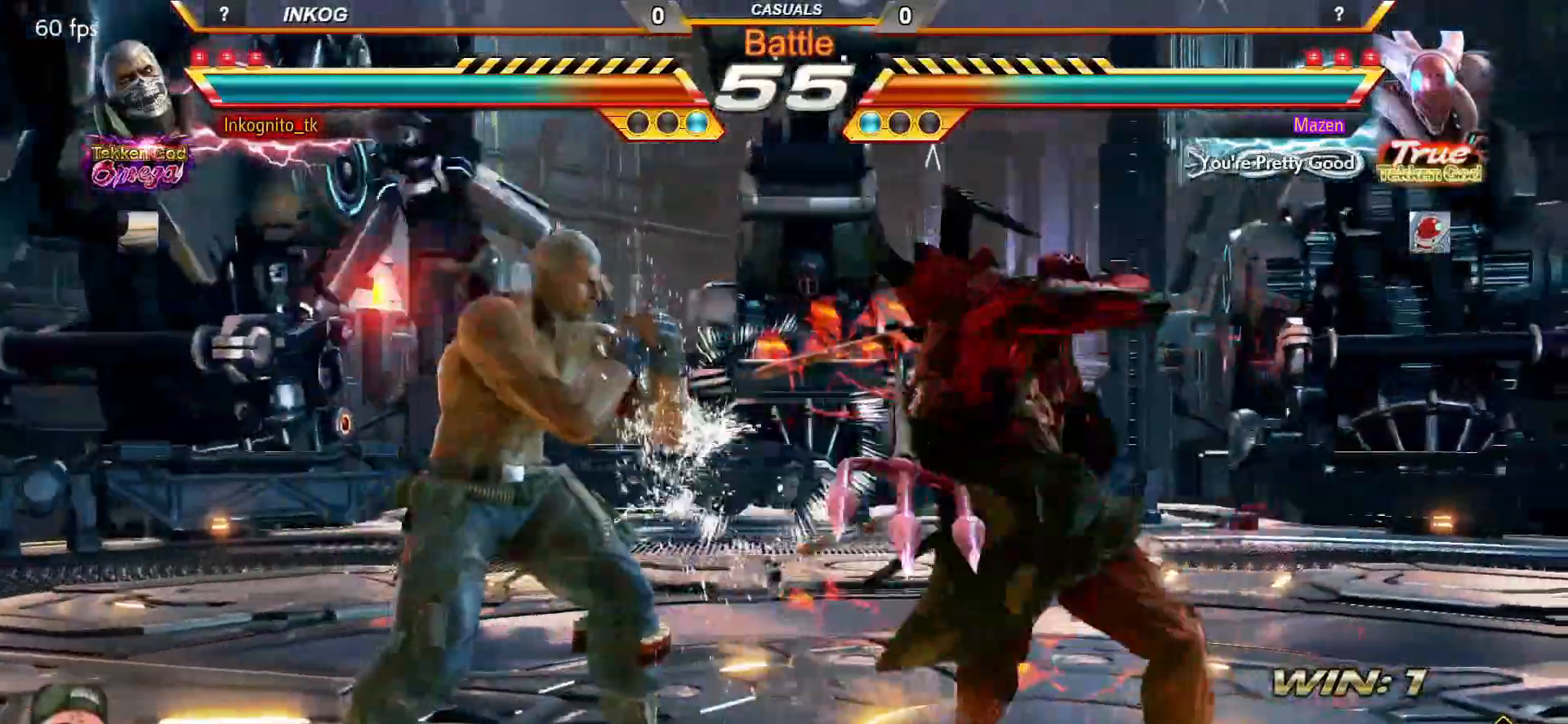
{"buttons": ["CROSS", "CIRCLE"], "left_stick": "left", "events": [[33, "left_stick", "center"], [500, "left_stick", "left"]]}
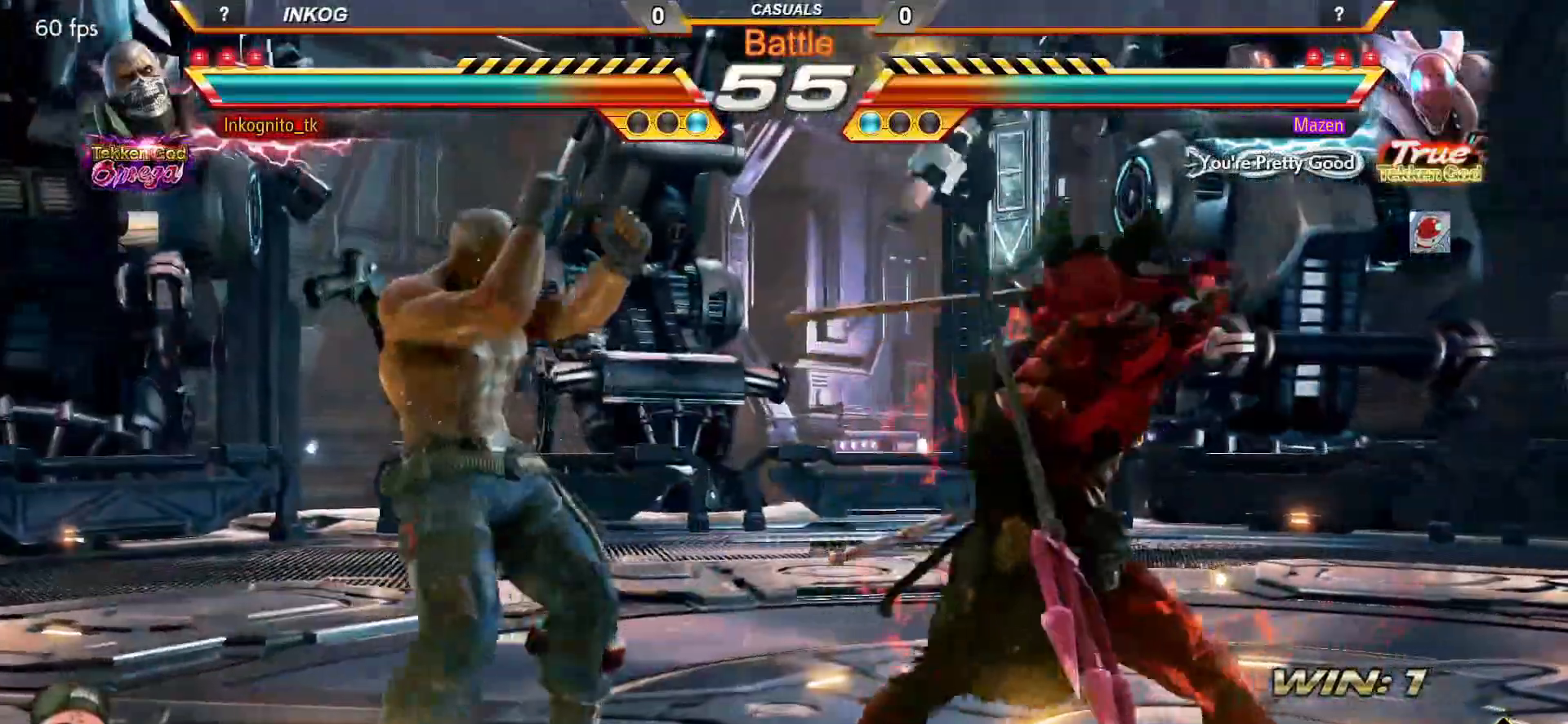
{"buttons": ["CROSS", "CIRCLE"], "left_stick": "right", "events": [[67, "left_stick", "down"], [150, "left_stick", "center"], [300, "left_stick", "up"], [383, "left_stick", "center"], [483, "left_stick", "right"]]}
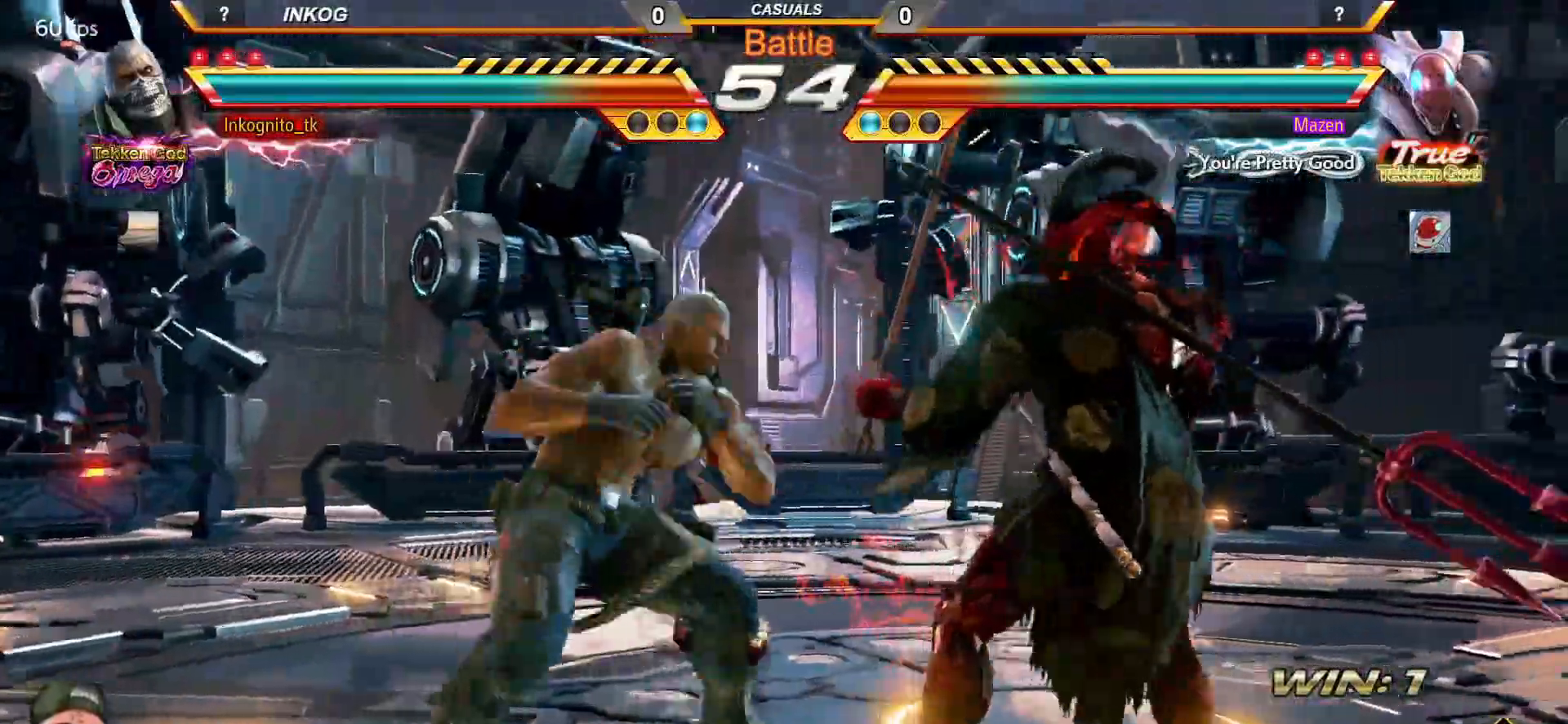
{"buttons": ["CROSS", "CIRCLE"], "left_stick": "up", "events": [[33, "left_stick", "center"], [83, "SQUARE", "down"], [150, "left_stick", "right"], [167, "SQUARE", "up"], [250, "left_stick", "left"], [350, "left_stick", "down"], [500, "left_stick", "up"]]}
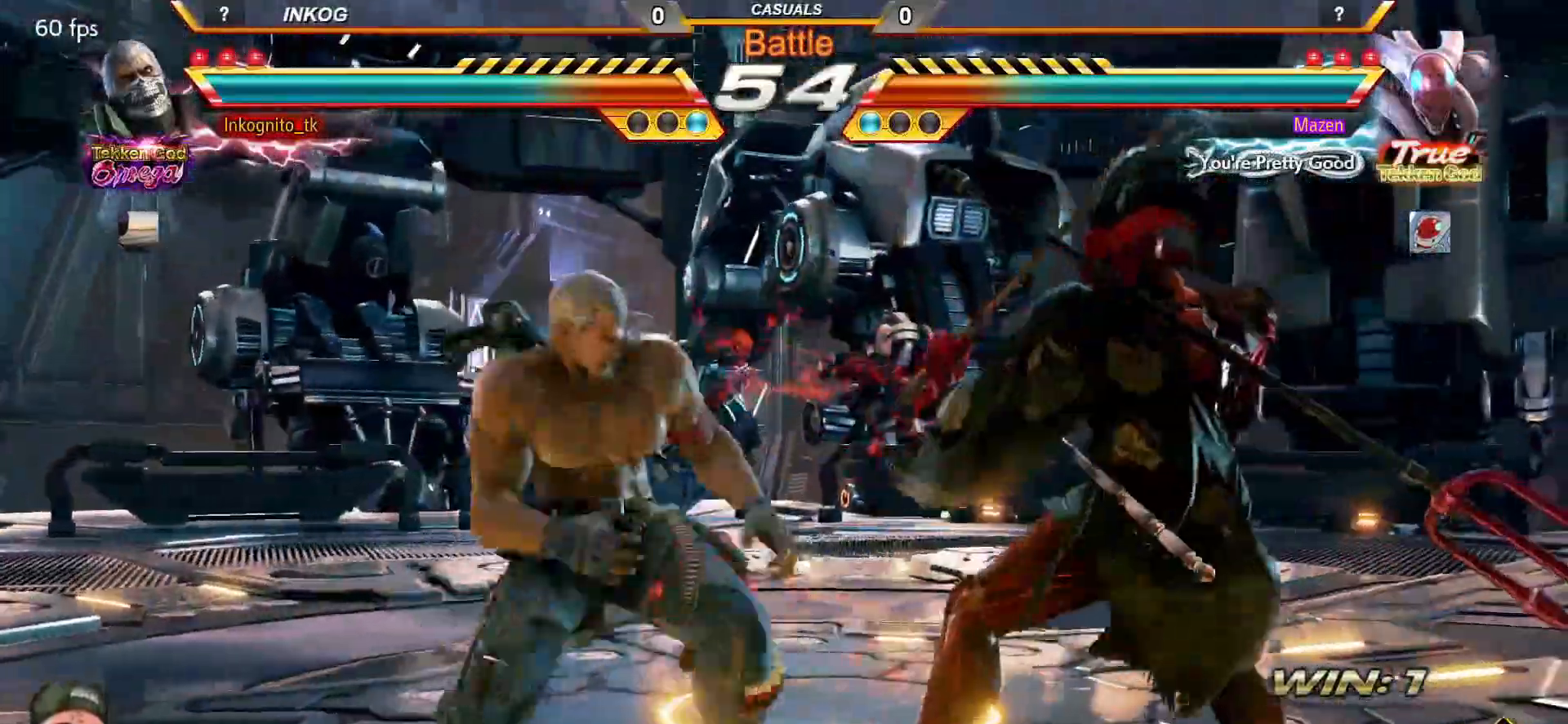
{"buttons": ["CROSS", "CIRCLE"], "left_stick": "center", "events": [[67, "left_stick", "center"], [167, "left_stick", "right"], [217, "left_stick", "center"], [267, "SQUARE", "down"], [317, "left_stick", "right"], [333, "SQUARE", "up"], [400, "left_stick", "left"], [450, "left_stick", "center"]]}
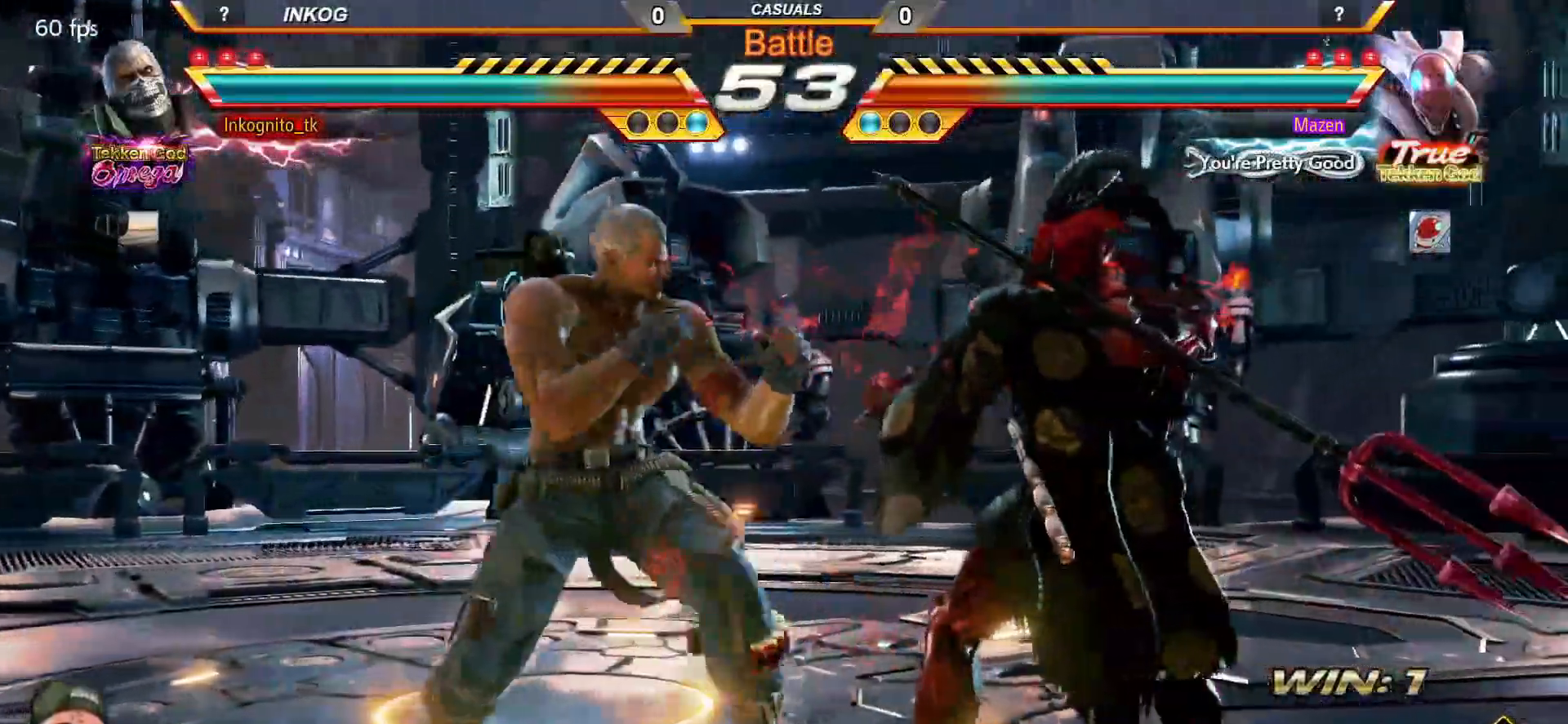
{"buttons": ["CROSS", "CIRCLE"], "left_stick": "center", "events": [[17, "left_stick", "left"], [67, "CROSS", "up"], [67, "left_stick", "center"], [167, "CROSS", "down"]]}
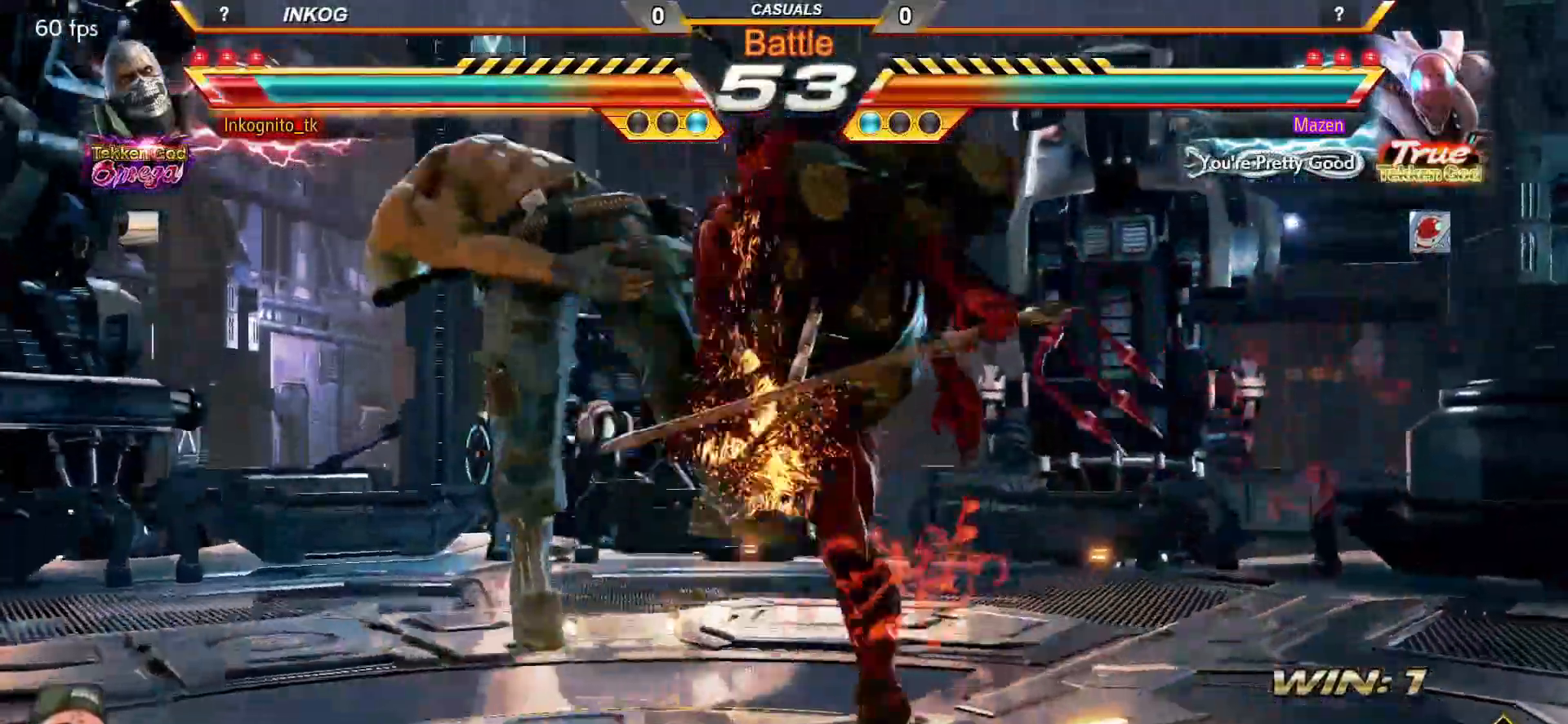
{"buttons": [], "left_stick": "center", "events": [[133, "CROSS", "up"], [167, "CIRCLE", "up"]]}
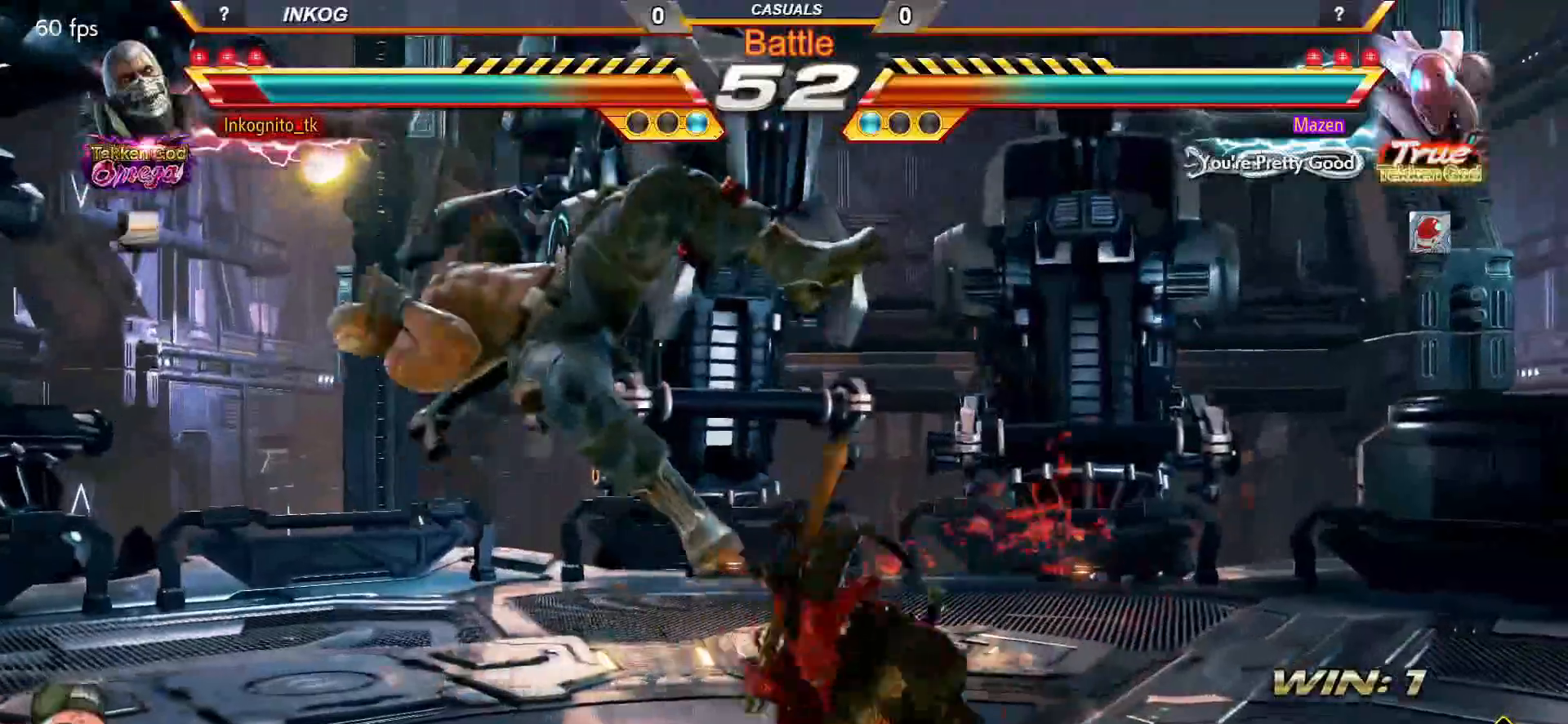
{"buttons": [], "left_stick": "center", "events": []}
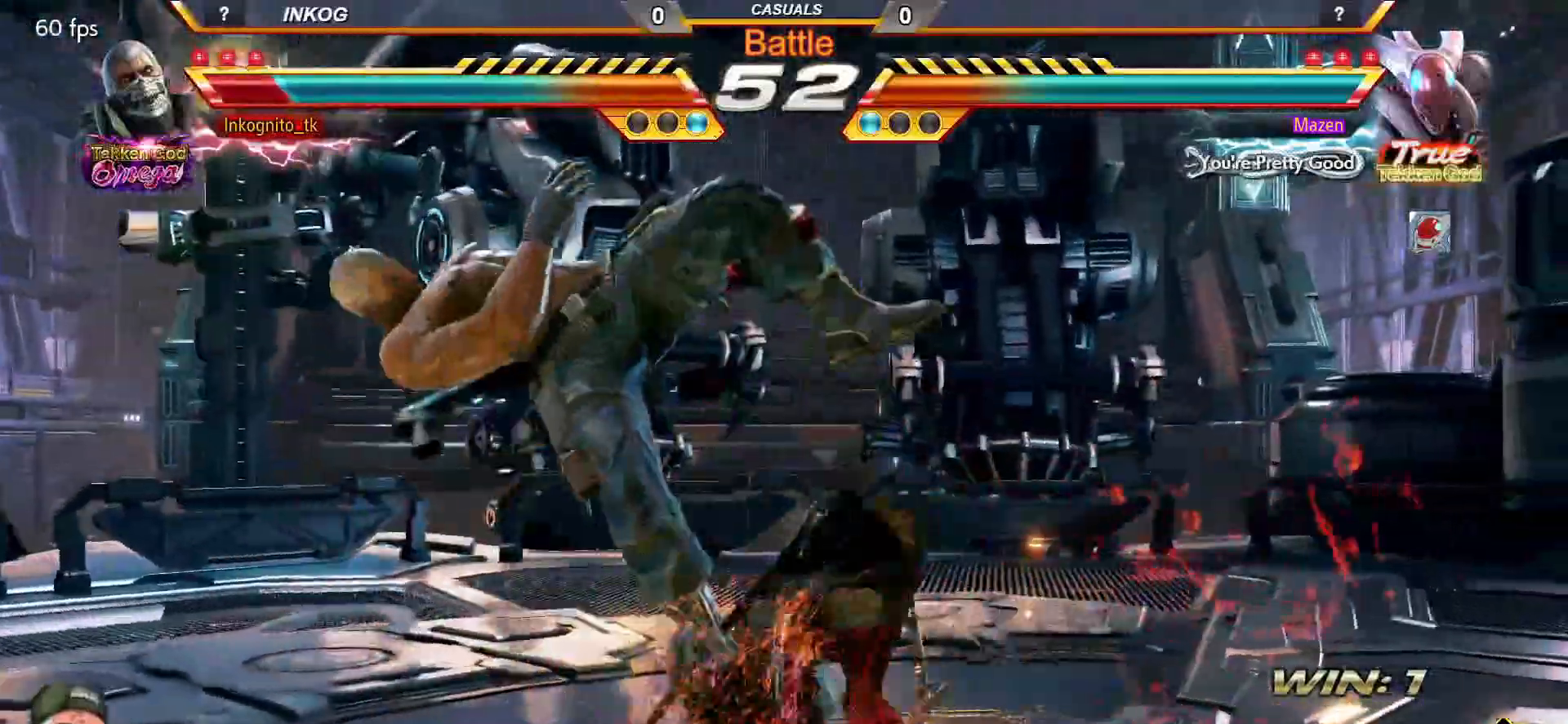
{"buttons": [], "left_stick": "center", "events": []}
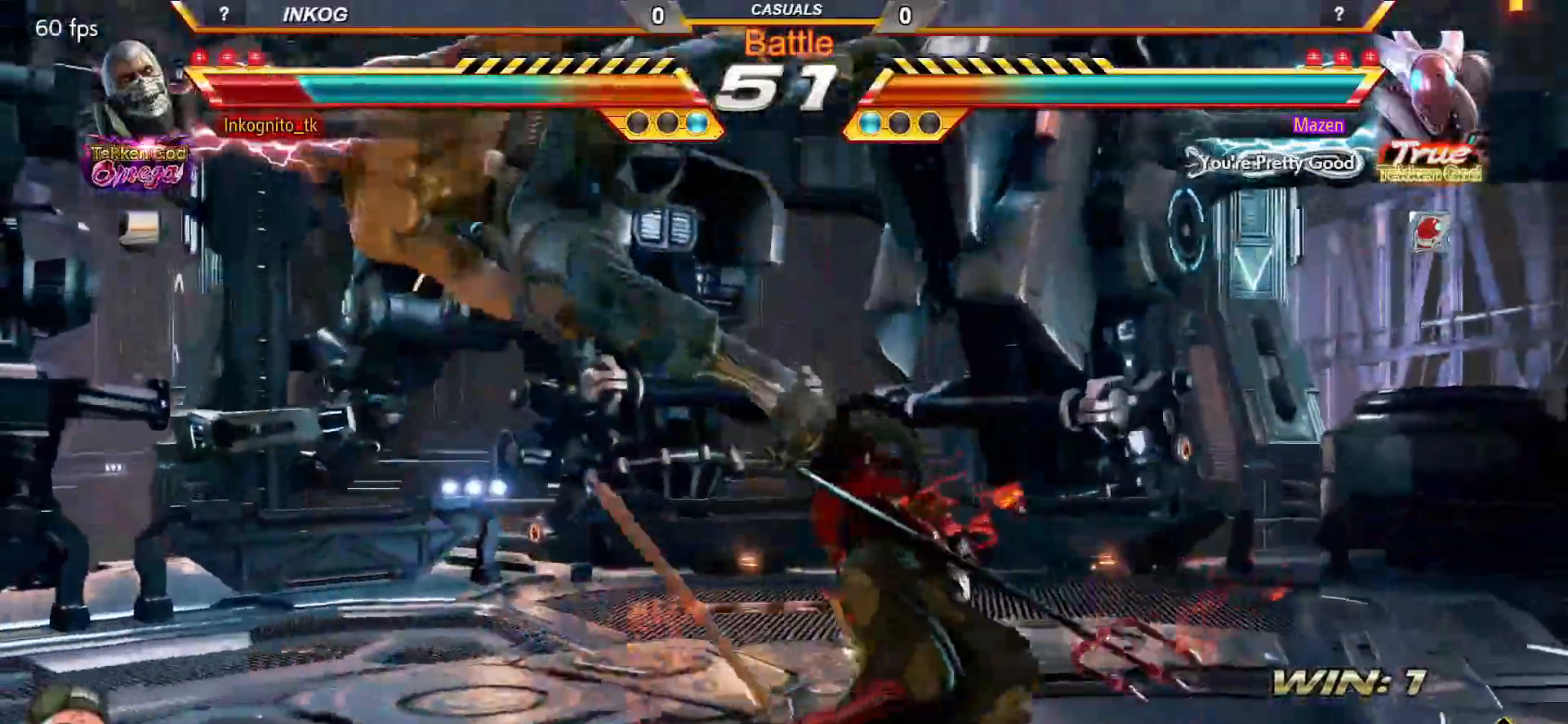
{"buttons": [], "left_stick": "center", "events": []}
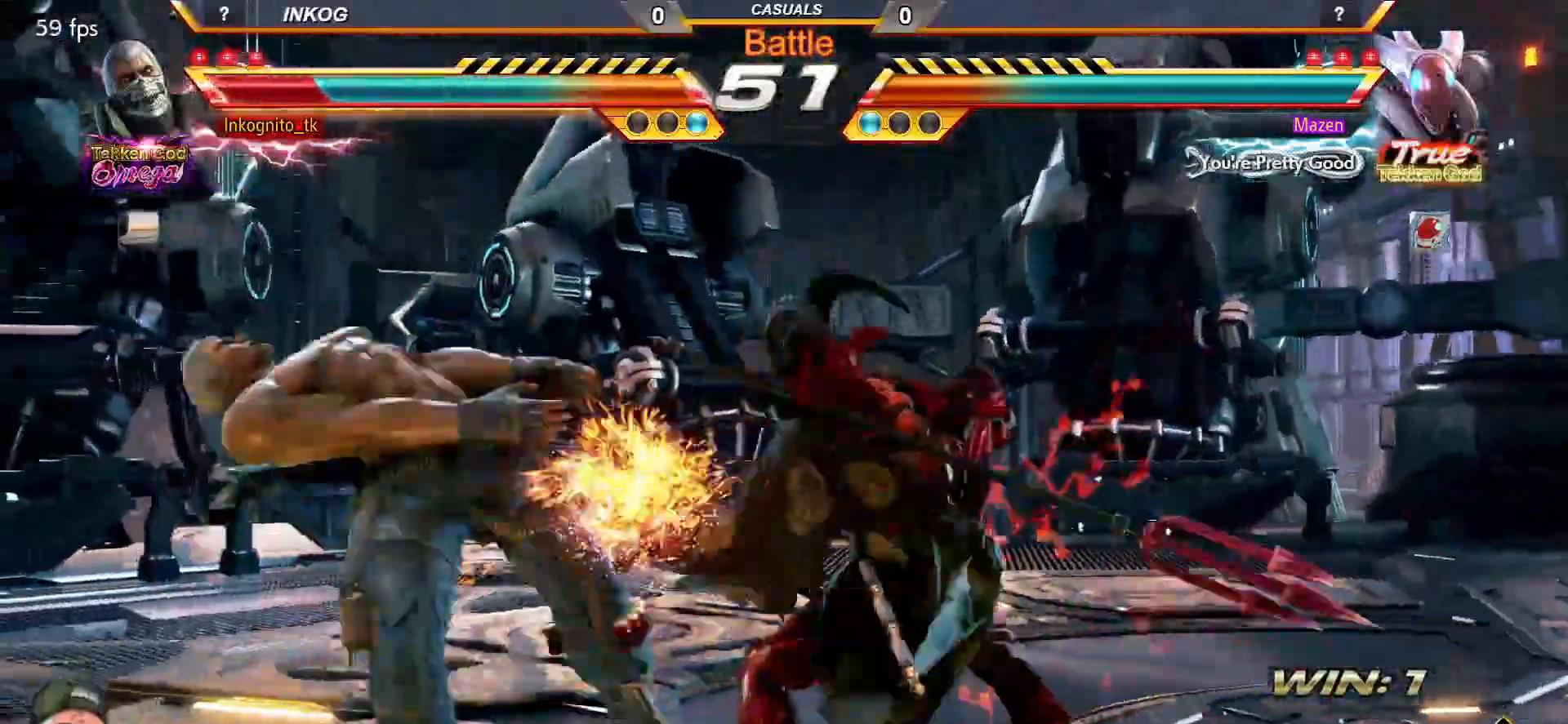
{"buttons": [], "left_stick": "center", "events": []}
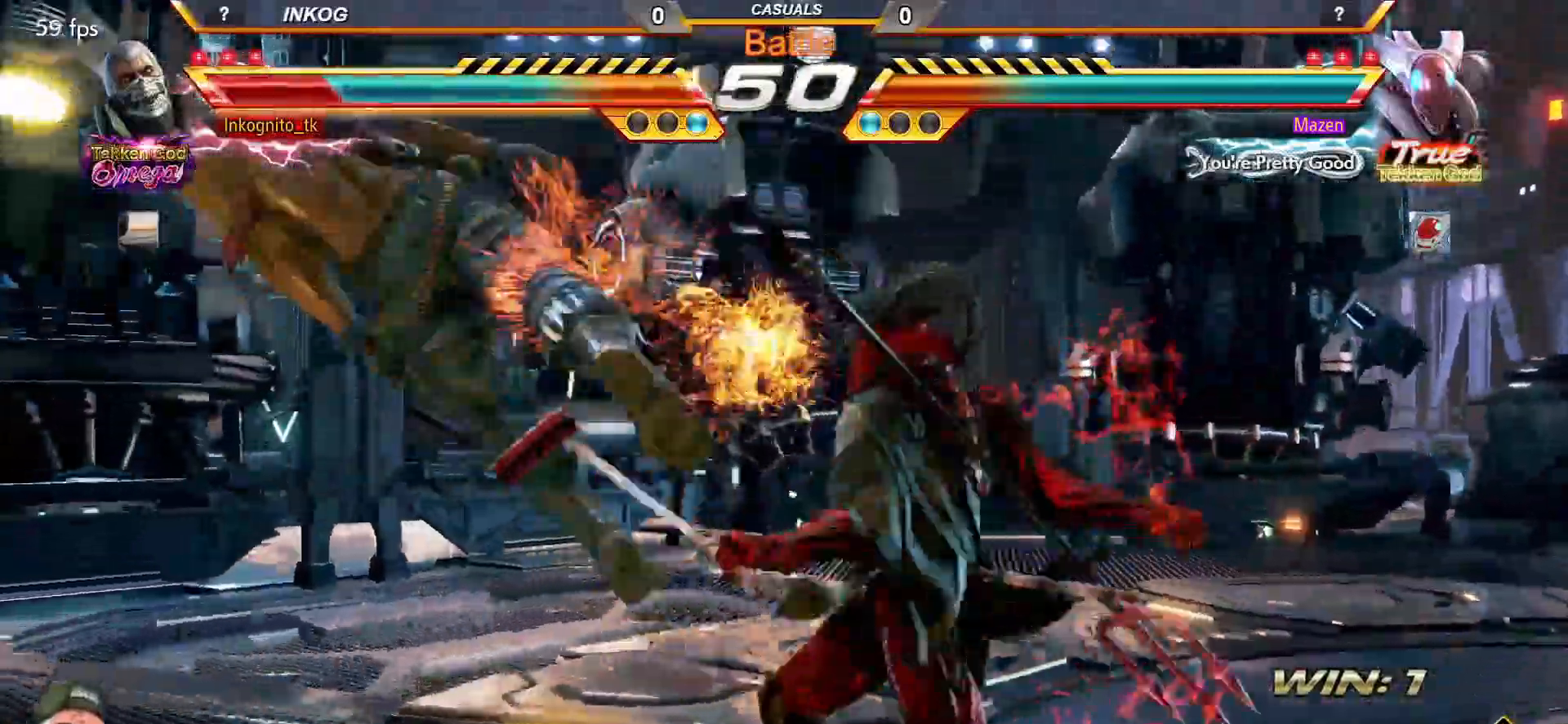
{"buttons": [], "left_stick": "center", "events": []}
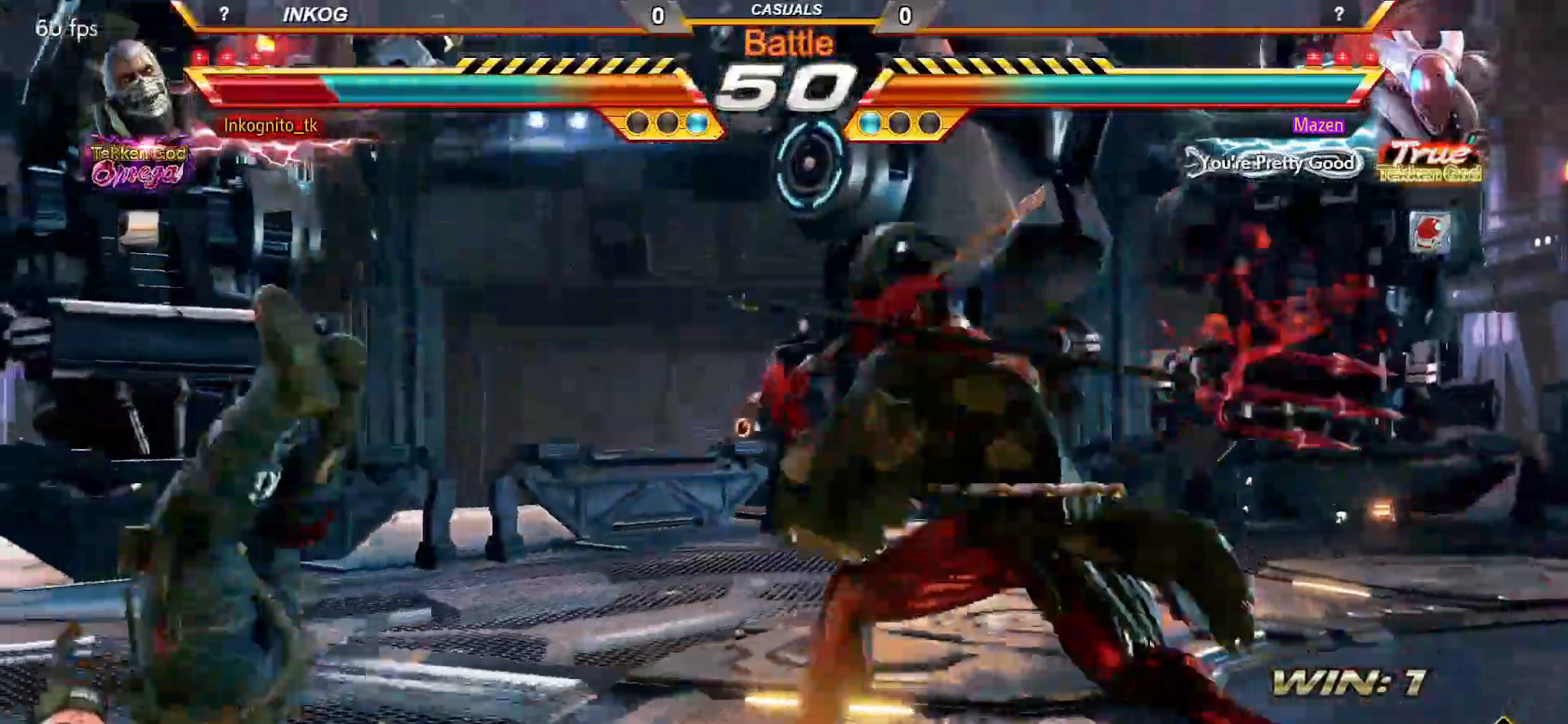
{"buttons": [], "left_stick": "center", "events": [[267, "TRIANGLE", "down"], [317, "SQUARE", "down"], [367, "TRIANGLE", "up"], [417, "SQUARE", "up"]]}